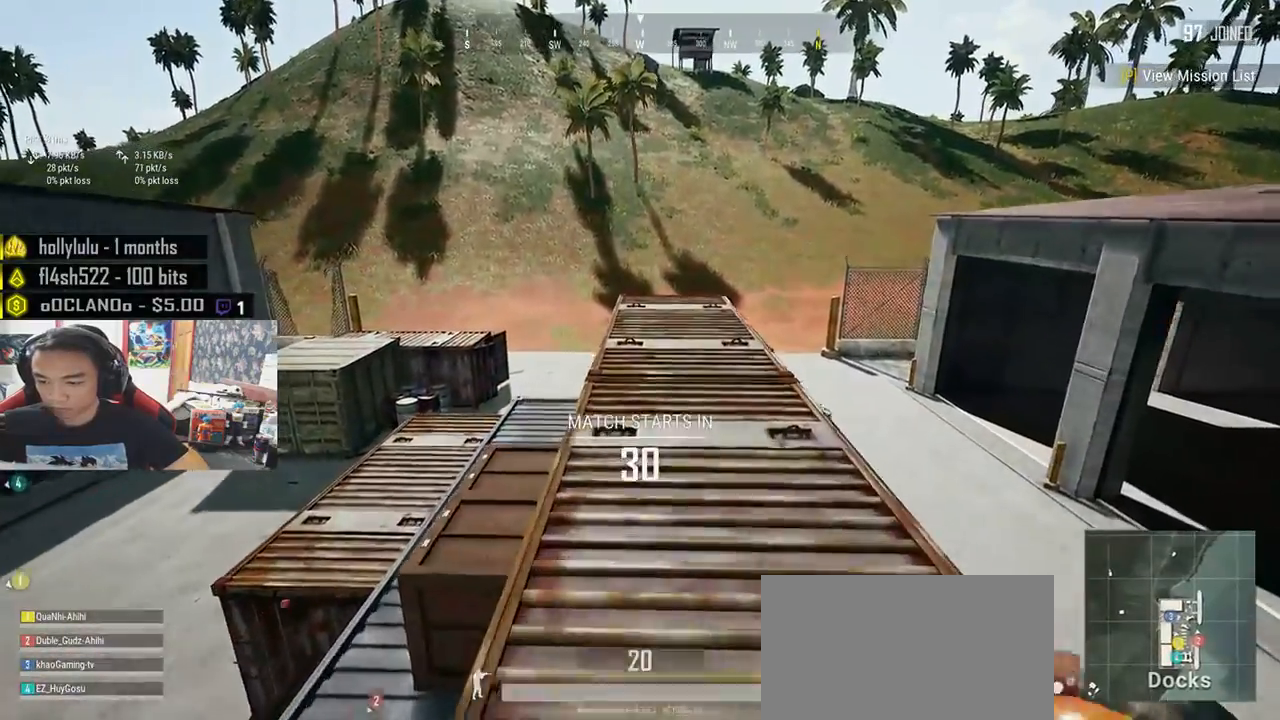
Gameplay with keyboard and mouse; each line is a JSON object with the keys and mouse buttons held at the frame after it. "events" lists presses ("down") and releases ("up") of "a", "c", "ctrl", "d", "e", "f", "q", "r", "s", "shift", "space", "tab", "v", "w", "x", "z", "mouse_left", "mouse_wheel" and "mouse_right" between this image and that frame as [ms after this image, input, new state], when the widget could be followed in between. "mouse_left", "mouse_wheel", "mouse_right" = the "left", "wheel", "right" buttons of the "mouse" list. No other keys are recorded. "wheel" means that the mouse wheel is clicked or scrolled. Mouse movement is not recorded. Not read: other_keys.
{"keys": ["d", "shift", "space", "w"], "mouse": [], "events": [[183, "d", "down"], [316, "space", "down"]]}
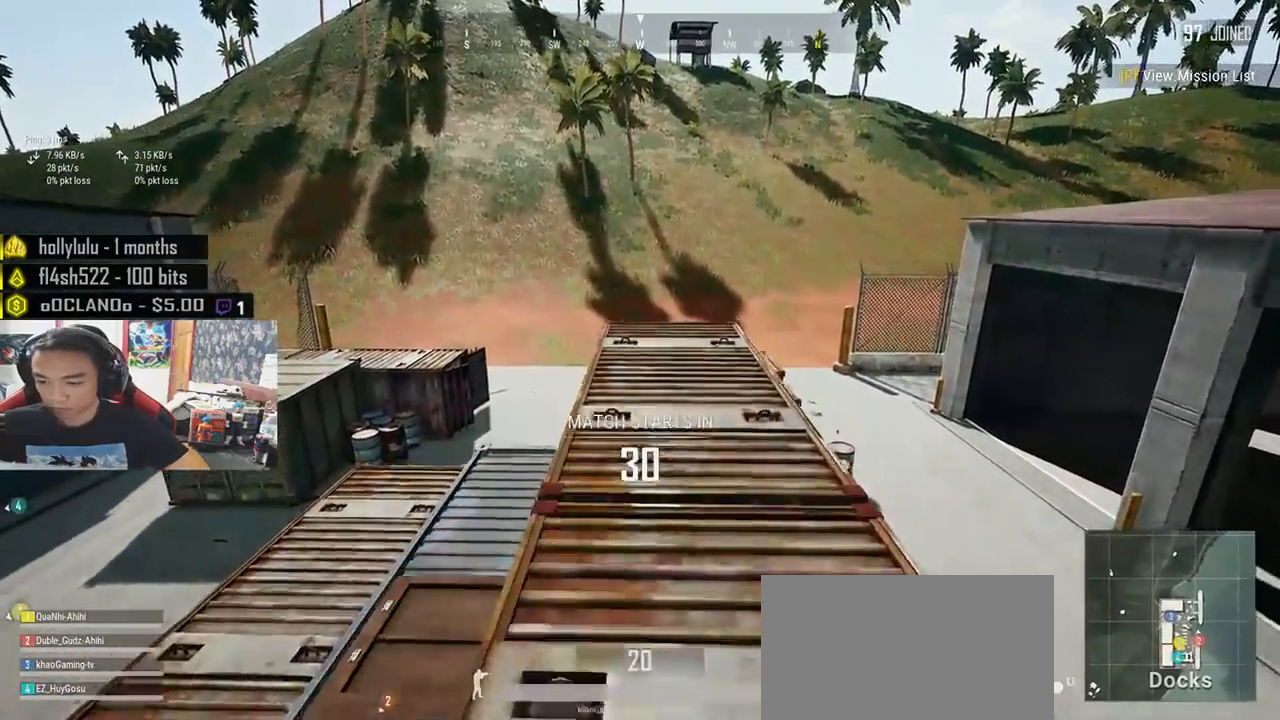
{"keys": ["shift", "w"], "mouse": [], "events": [[16, "space", "up"], [133, "d", "up"]]}
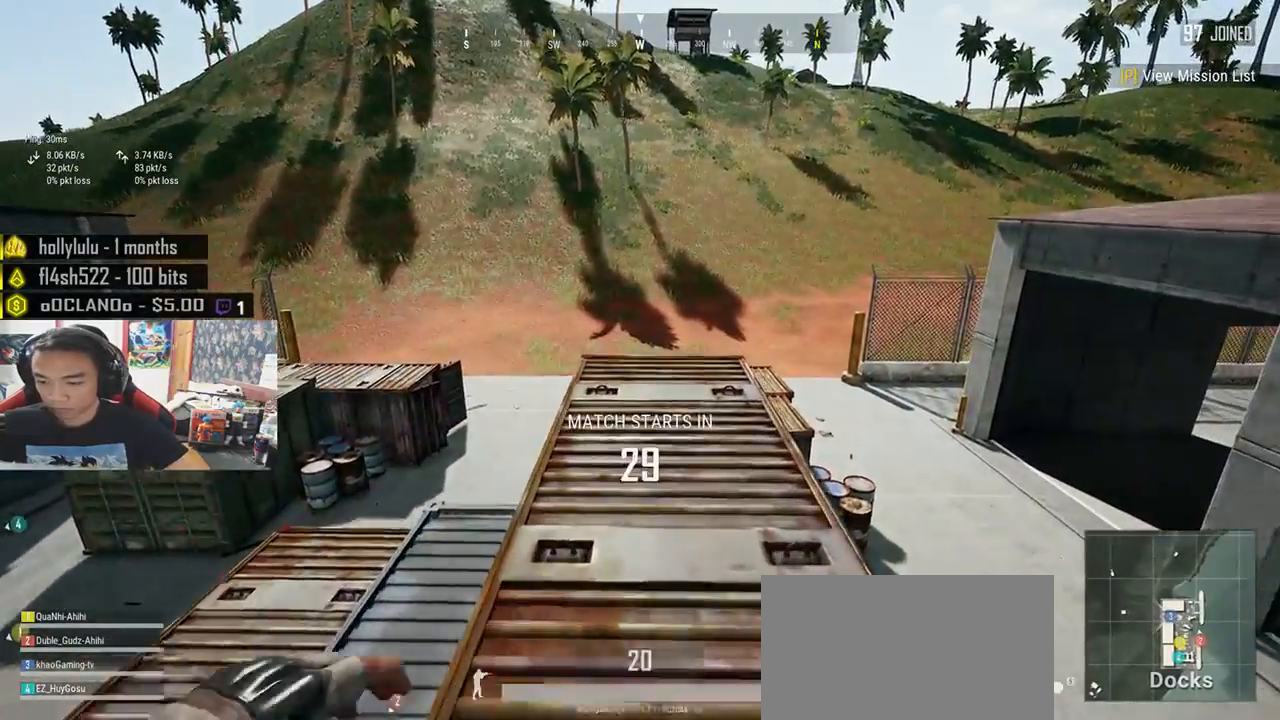
{"keys": ["shift", "w"], "mouse": [], "events": []}
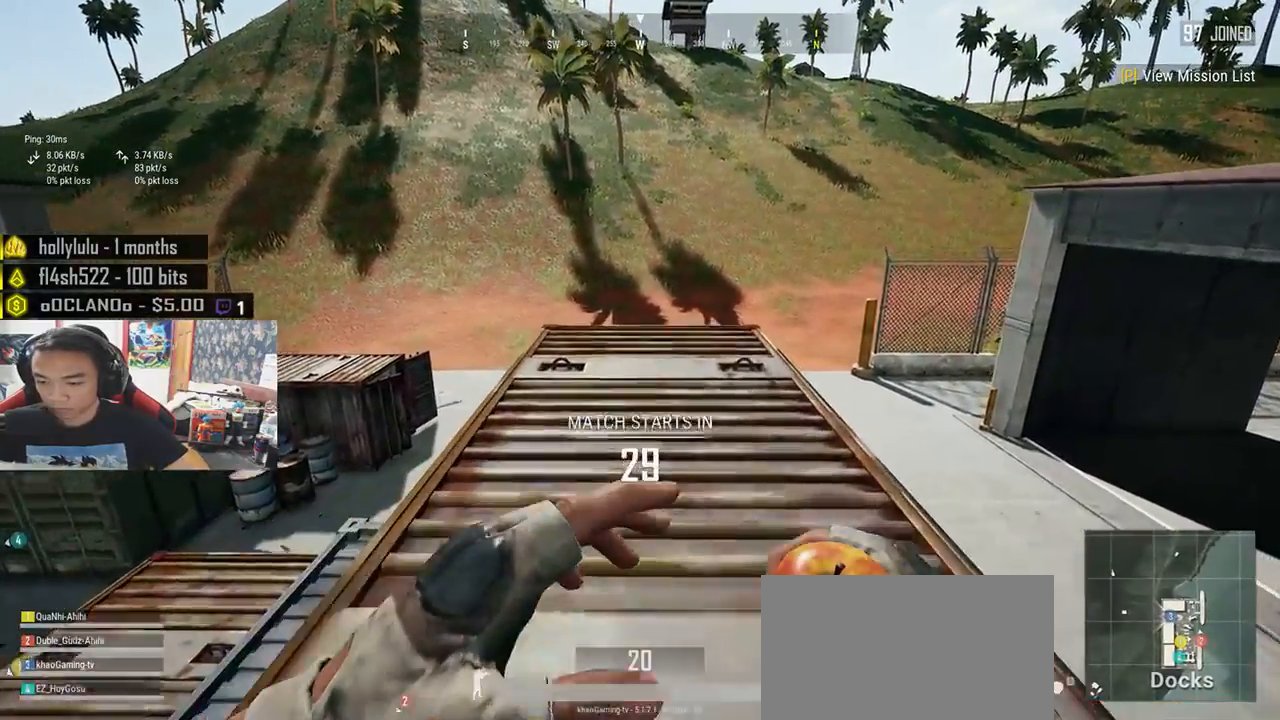
{"keys": ["shift", "w"], "mouse": [], "events": []}
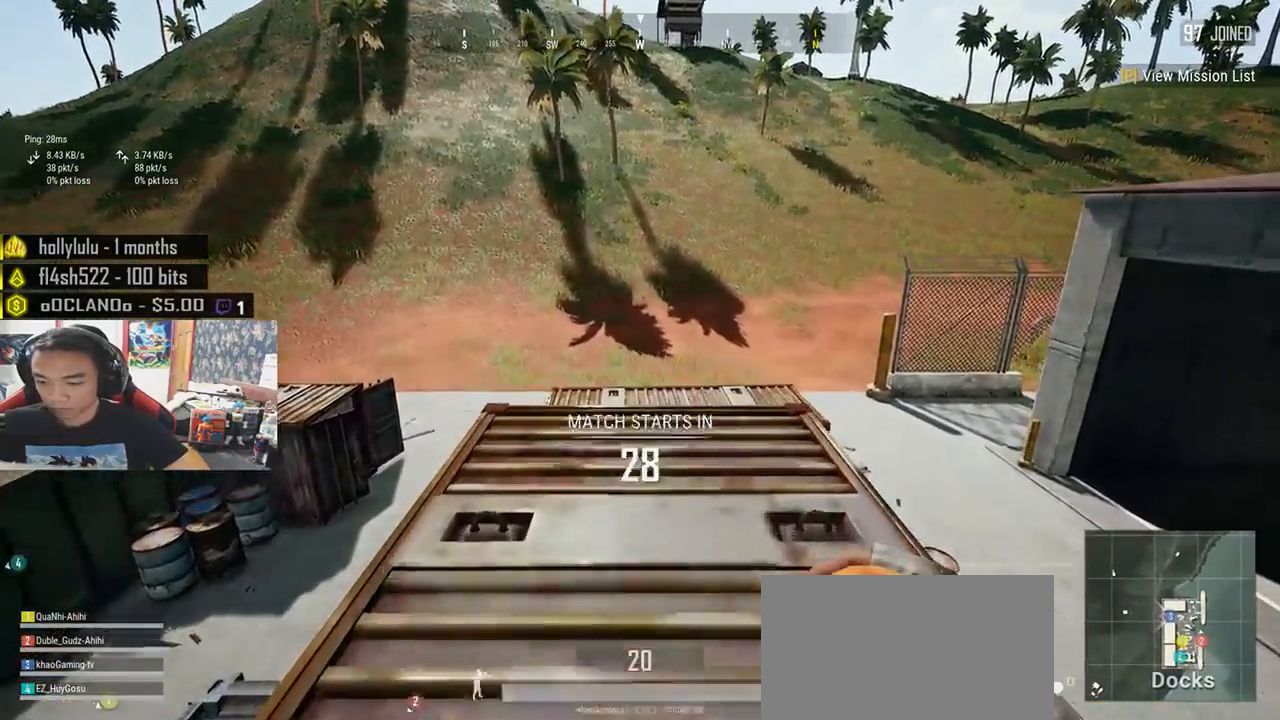
{"keys": ["w"], "mouse": [], "events": [[66, "d", "down"], [150, "shift", "up"], [383, "d", "up"]]}
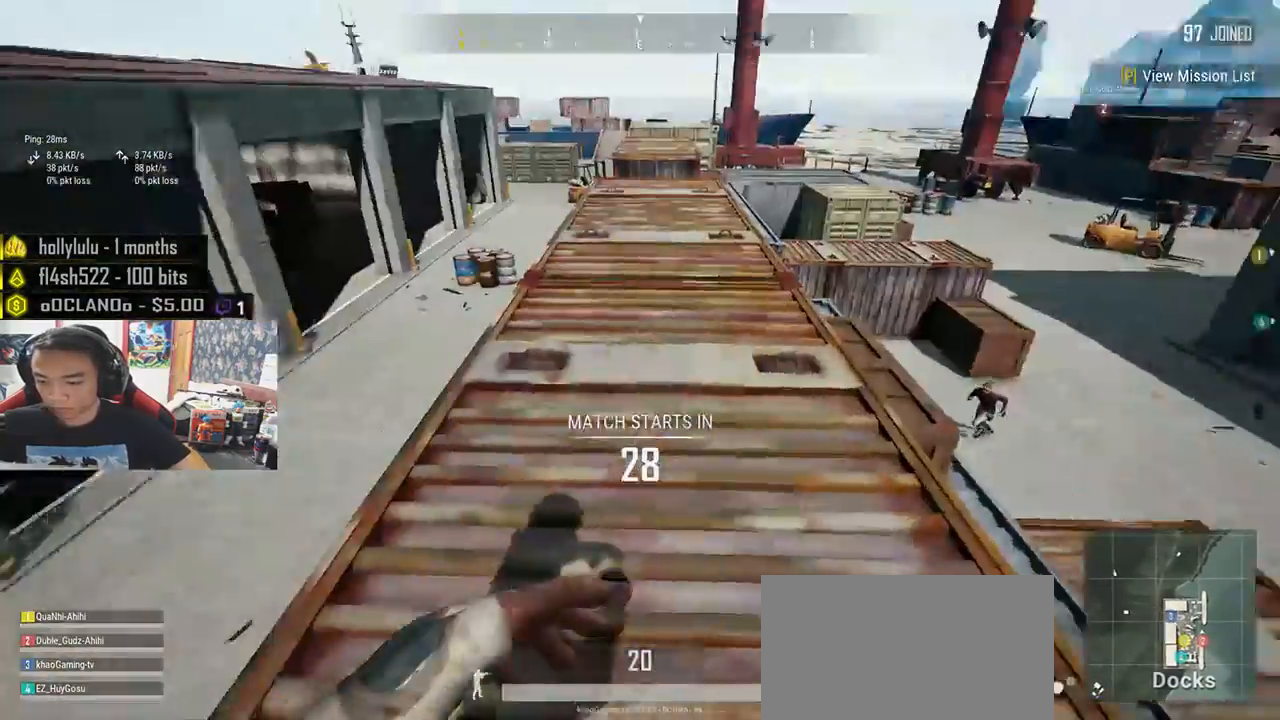
{"keys": ["shift", "w"], "mouse": [], "events": [[266, "shift", "down"], [433, "tab", "down"], [500, "tab", "up"]]}
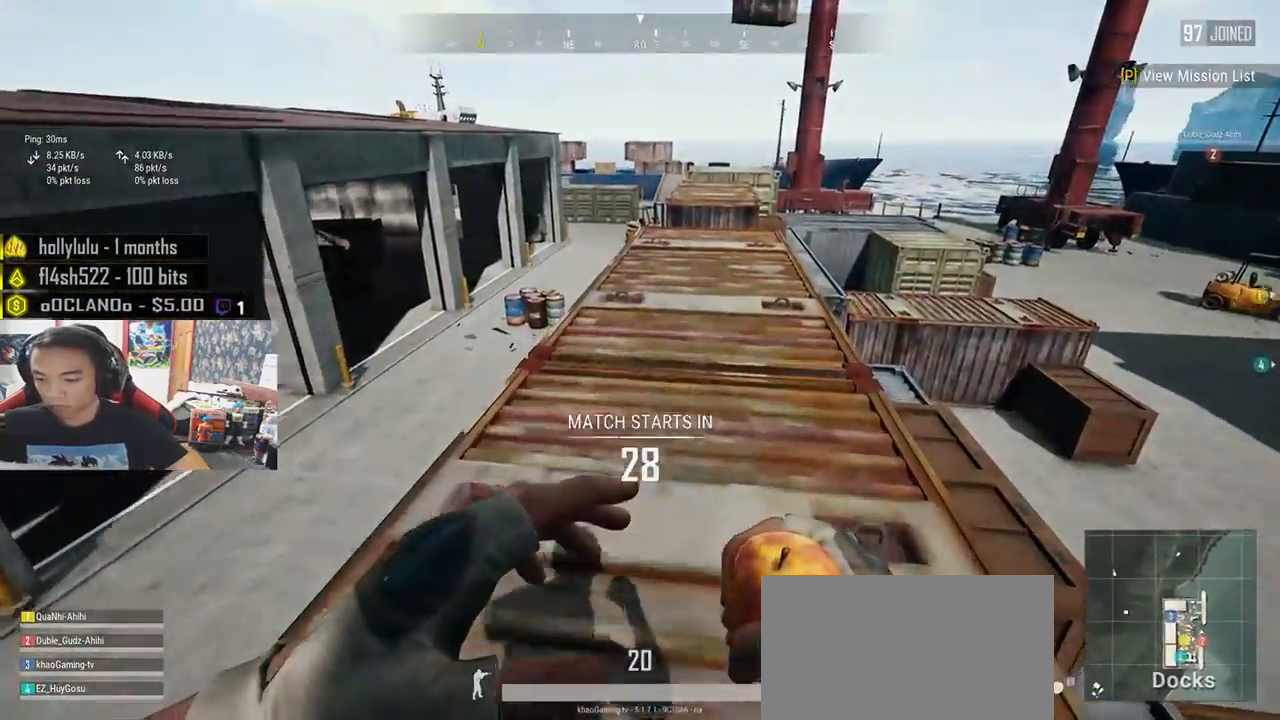
{"keys": ["shift", "w"], "mouse": [], "events": []}
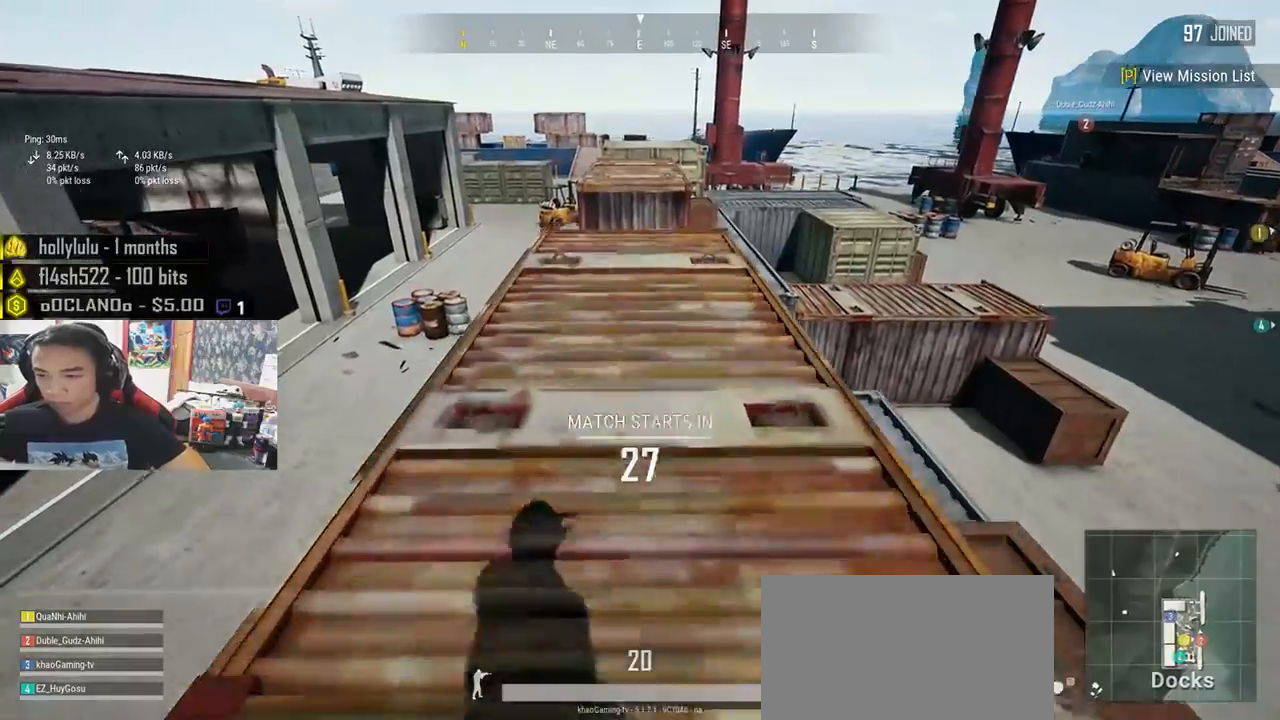
{"keys": ["shift", "w"], "mouse": [], "events": []}
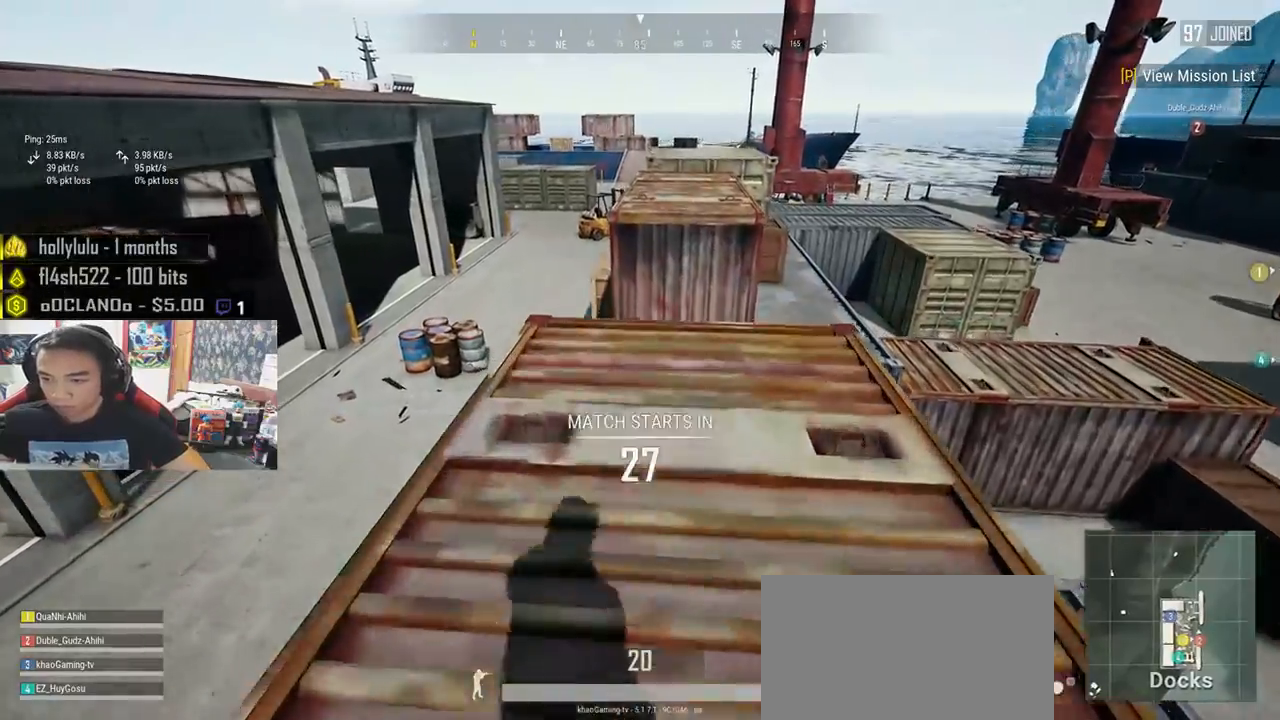
{"keys": ["shift", "w"], "mouse": [], "events": []}
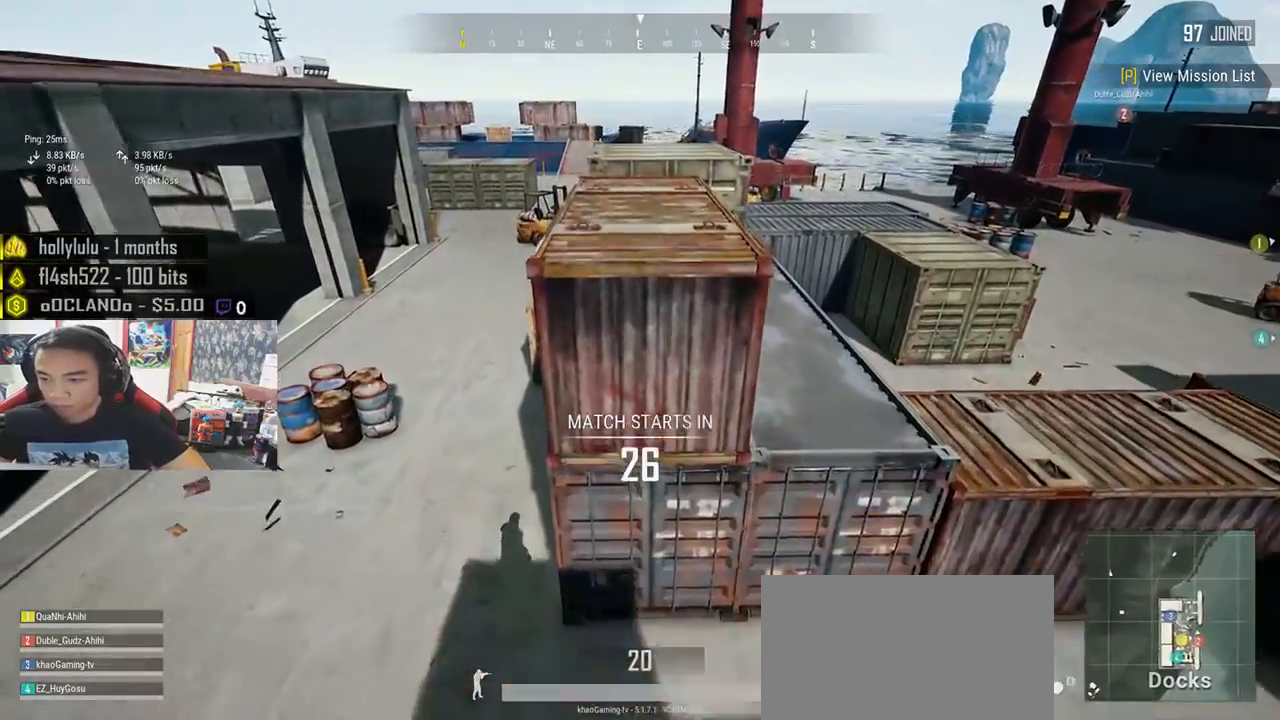
{"keys": ["shift", "w"], "mouse": [], "events": [[50, "space", "down"], [266, "space", "up"]]}
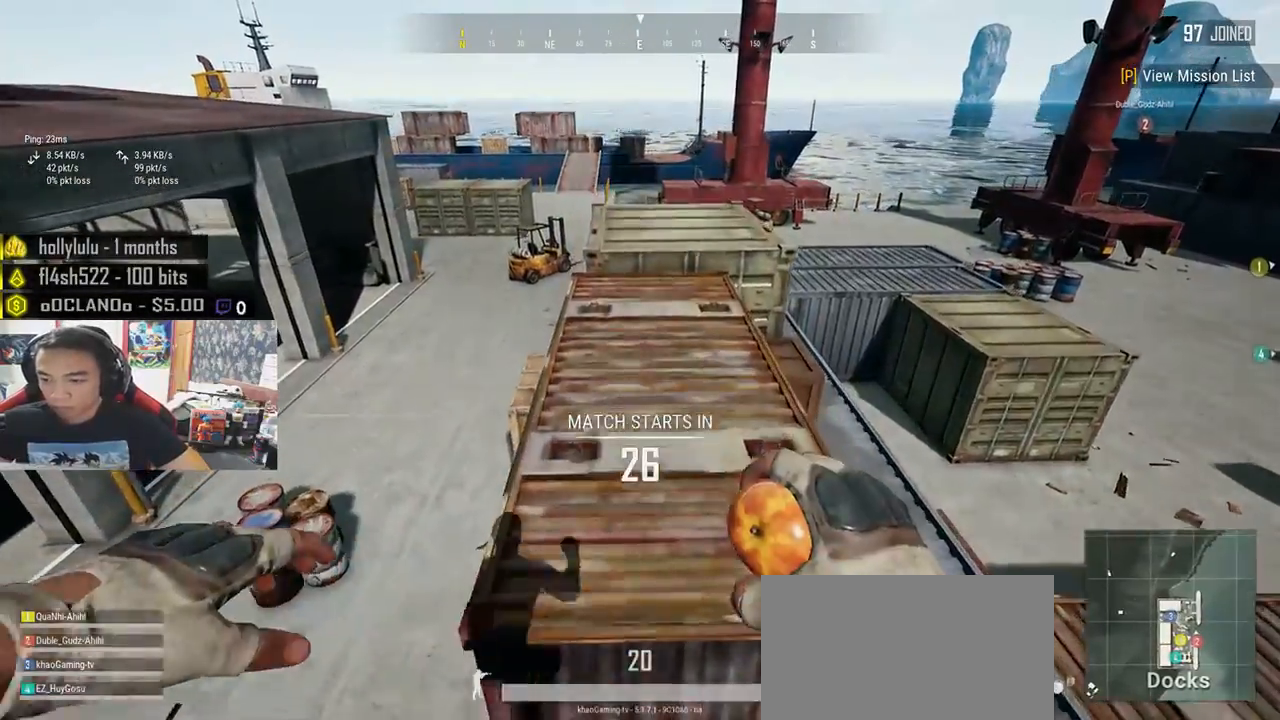
{"keys": ["d", "shift", "w"], "mouse": [], "events": [[166, "d", "down"]]}
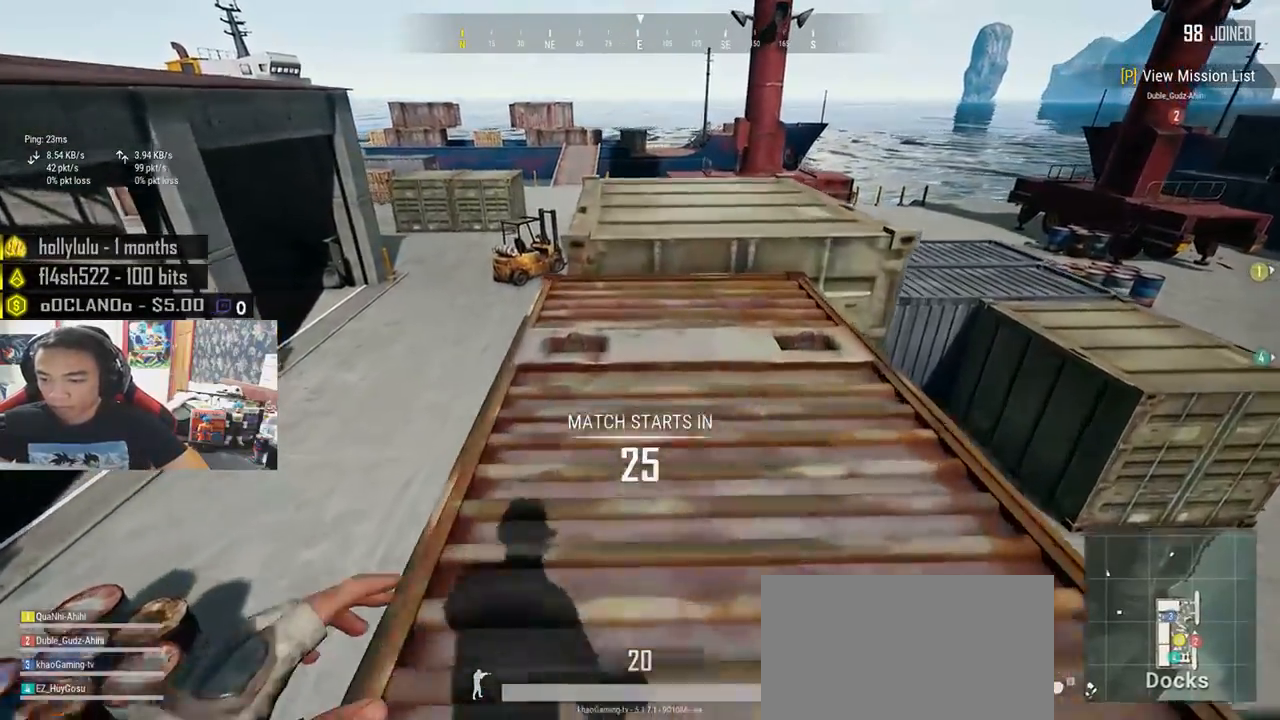
{"keys": ["shift", "w"], "mouse": [], "events": [[366, "d", "up"]]}
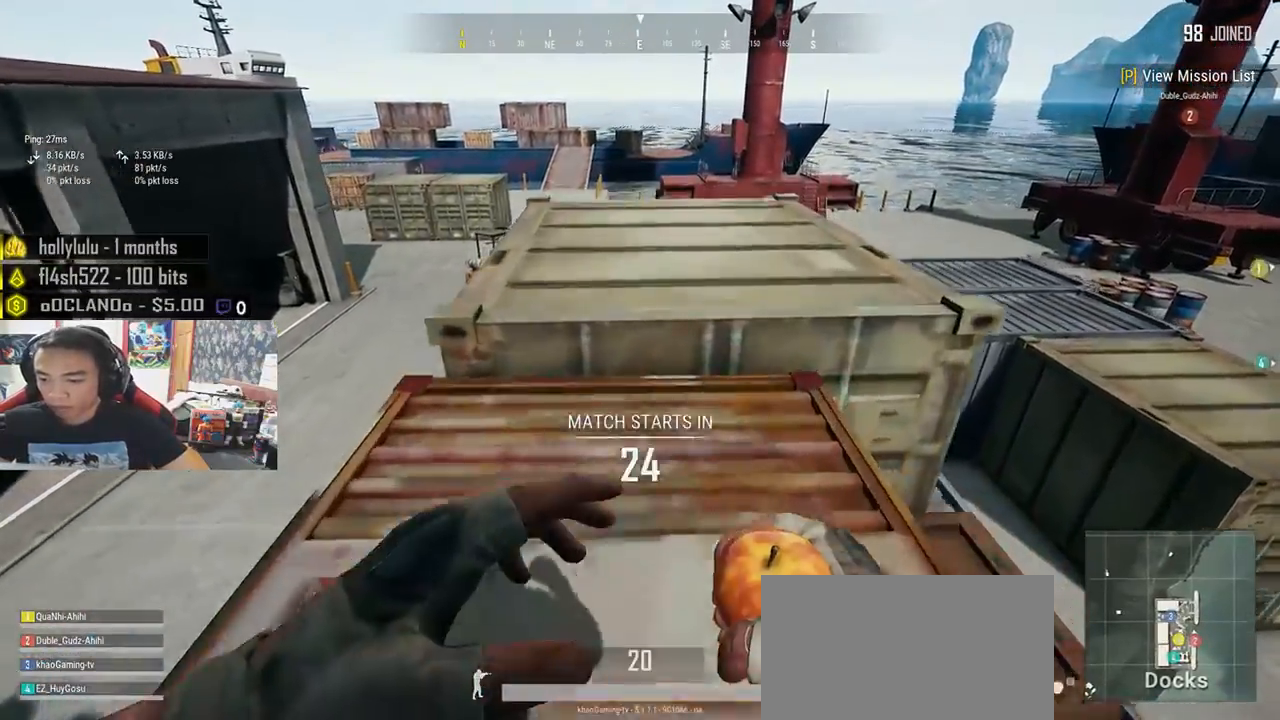
{"keys": ["shift", "w"], "mouse": [], "events": [[33, "space", "down"], [233, "space", "up"]]}
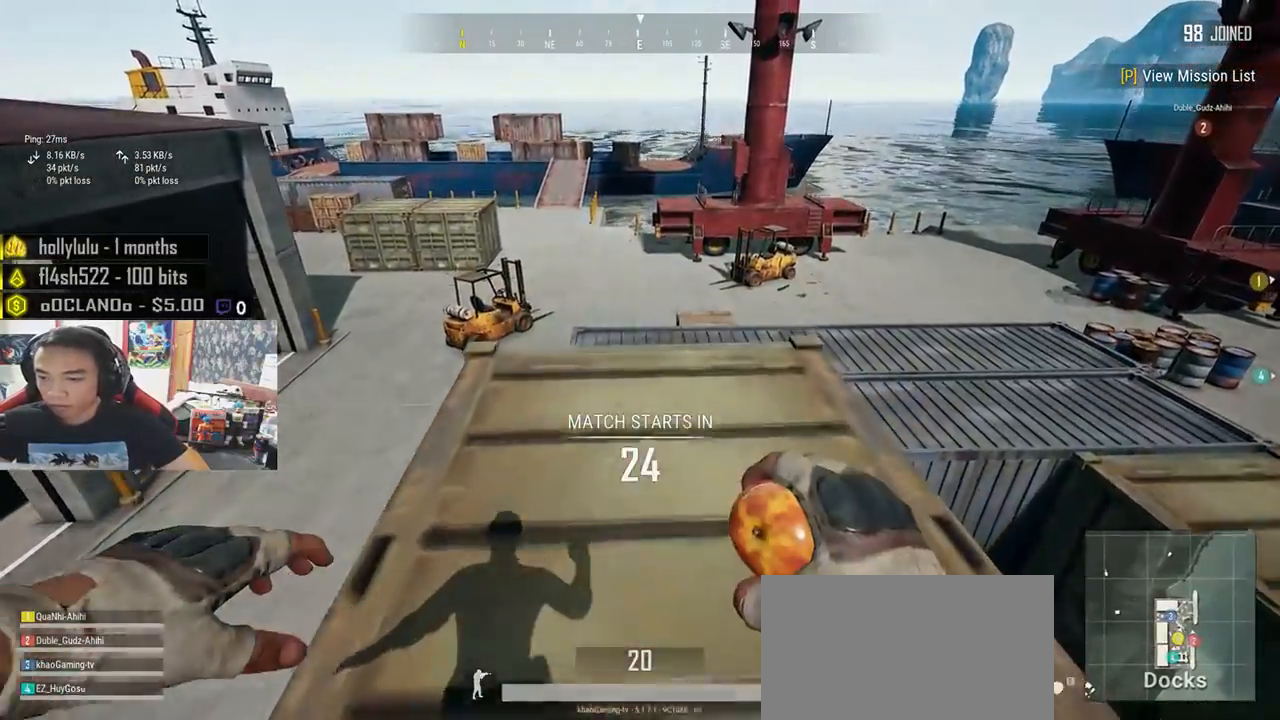
{"keys": ["w"], "mouse": [], "events": [[50, "shift", "up"]]}
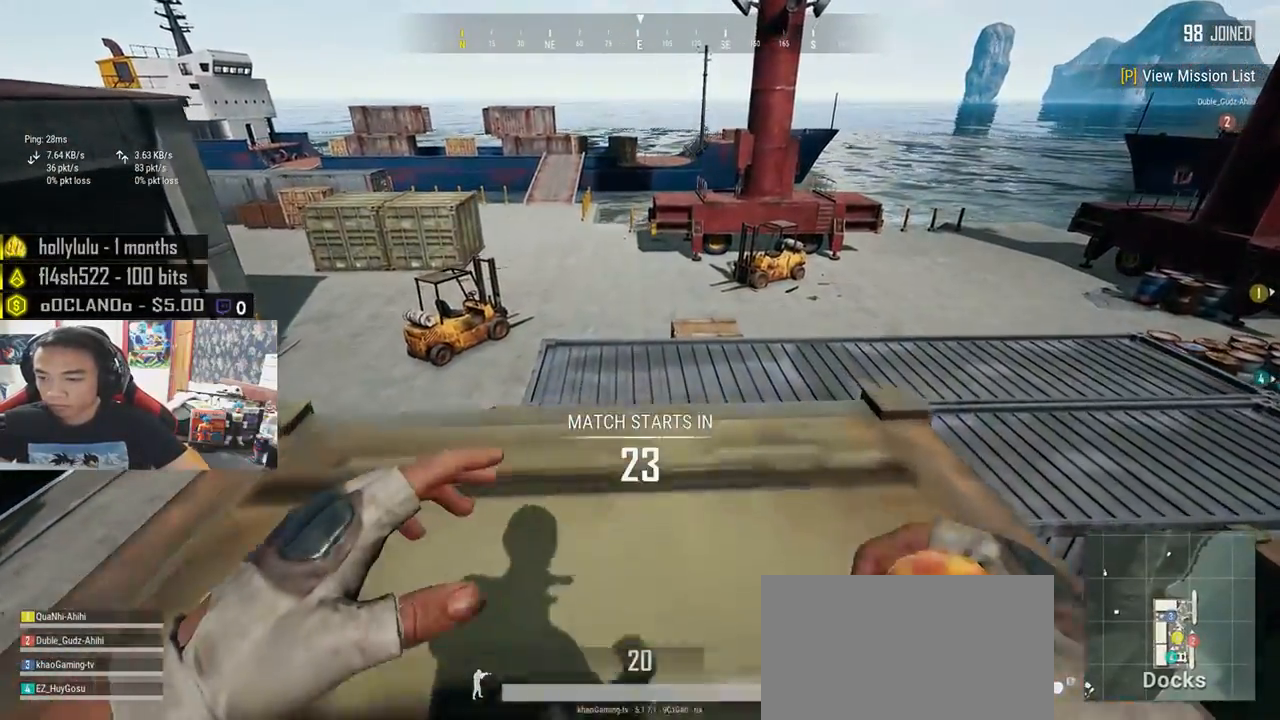
{"keys": ["d", "w"], "mouse": [], "events": [[50, "d", "down"], [166, "w", "up"], [483, "w", "down"]]}
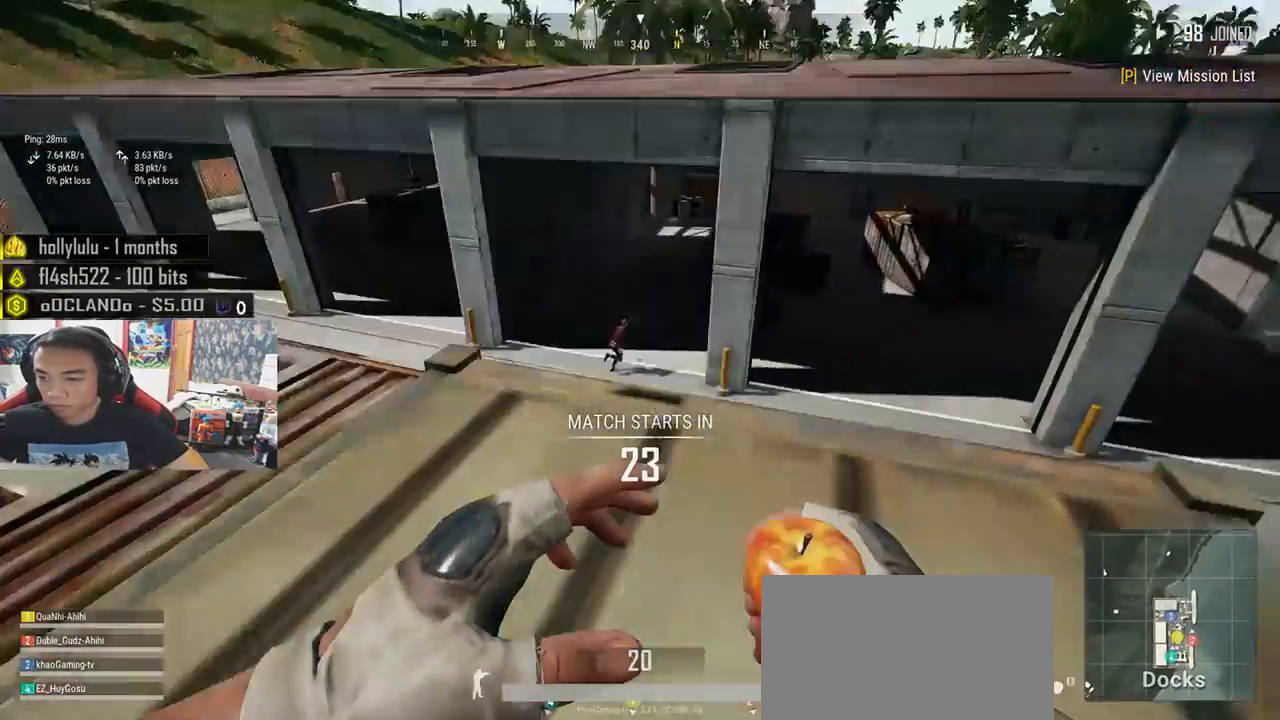
{"keys": ["w"], "mouse": [], "events": [[200, "d", "up"], [250, "a", "down"], [466, "a", "up"]]}
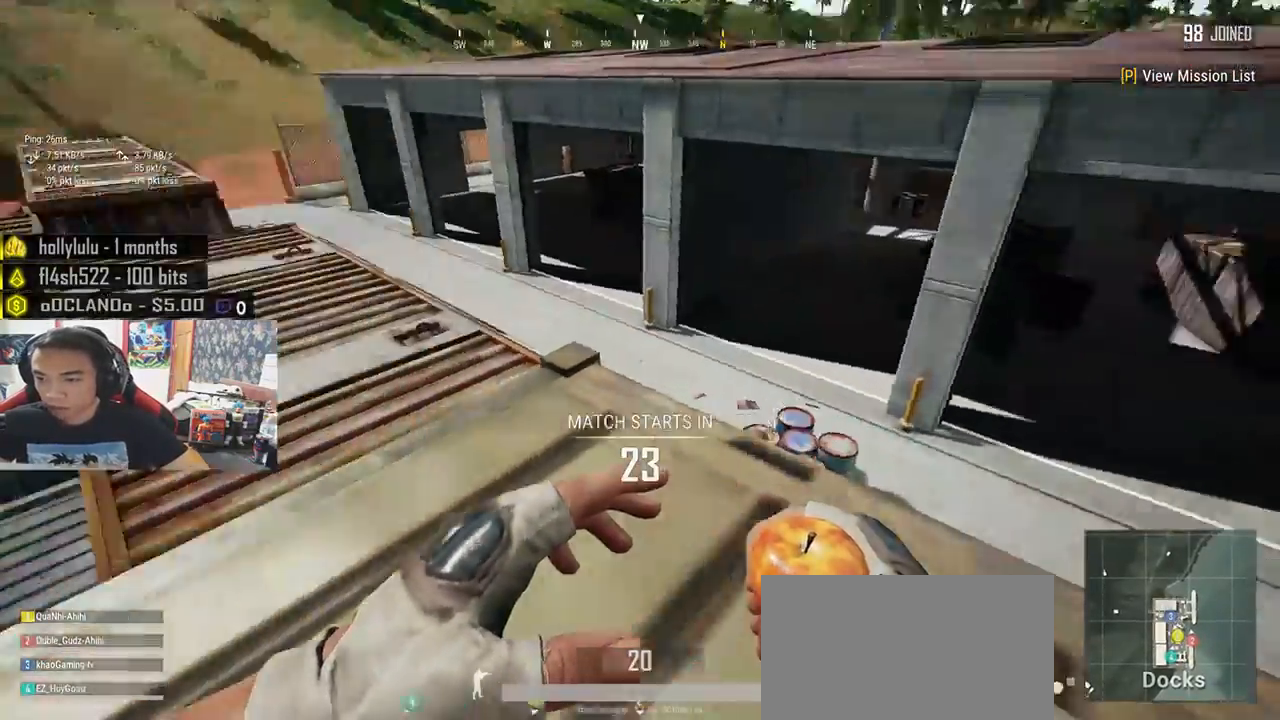
{"keys": ["shift", "w"], "mouse": [], "events": [[200, "shift", "down"]]}
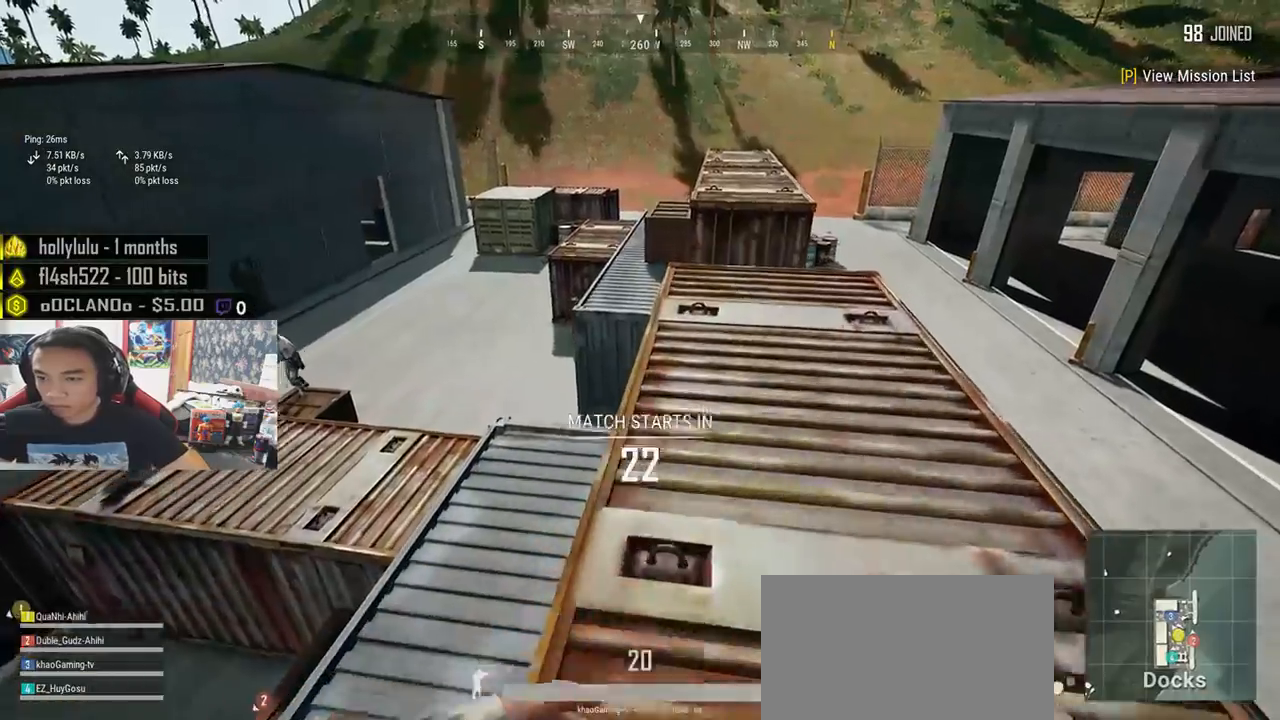
{"keys": ["d", "shift", "w"], "mouse": [], "events": [[16, "d", "down"]]}
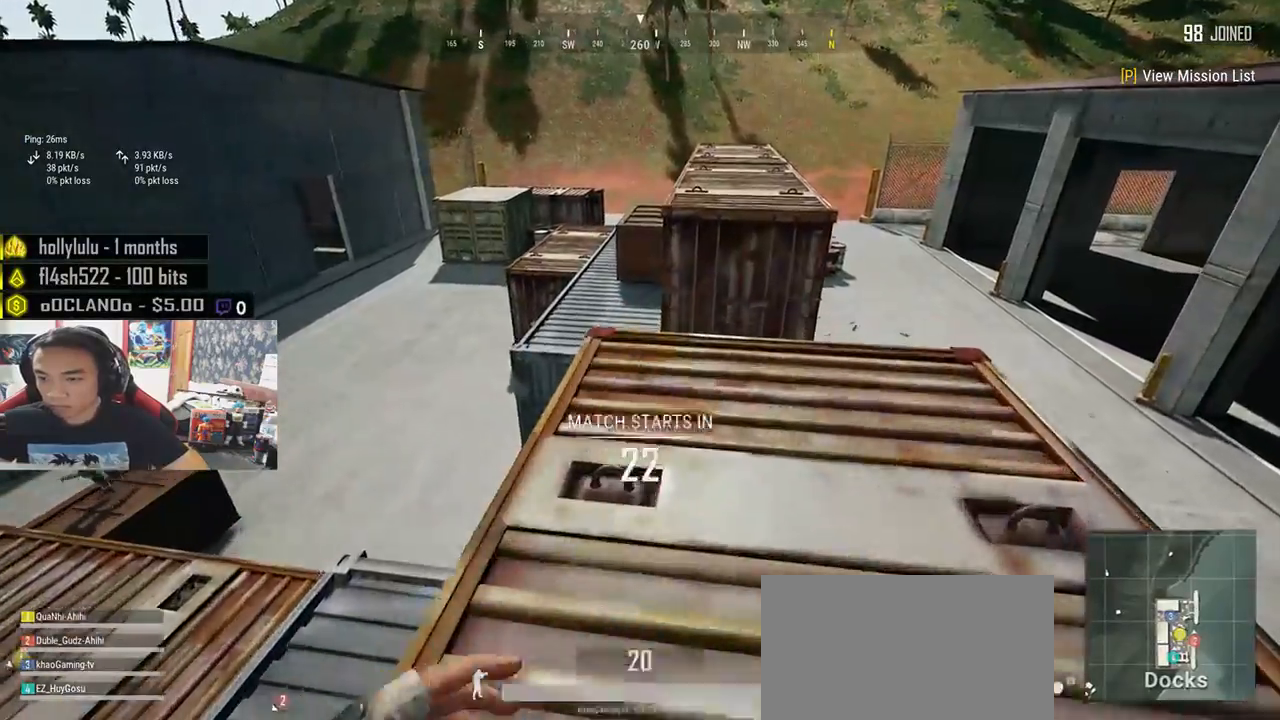
{"keys": ["shift", "space", "w"], "mouse": [], "events": [[200, "d", "up"], [483, "space", "down"]]}
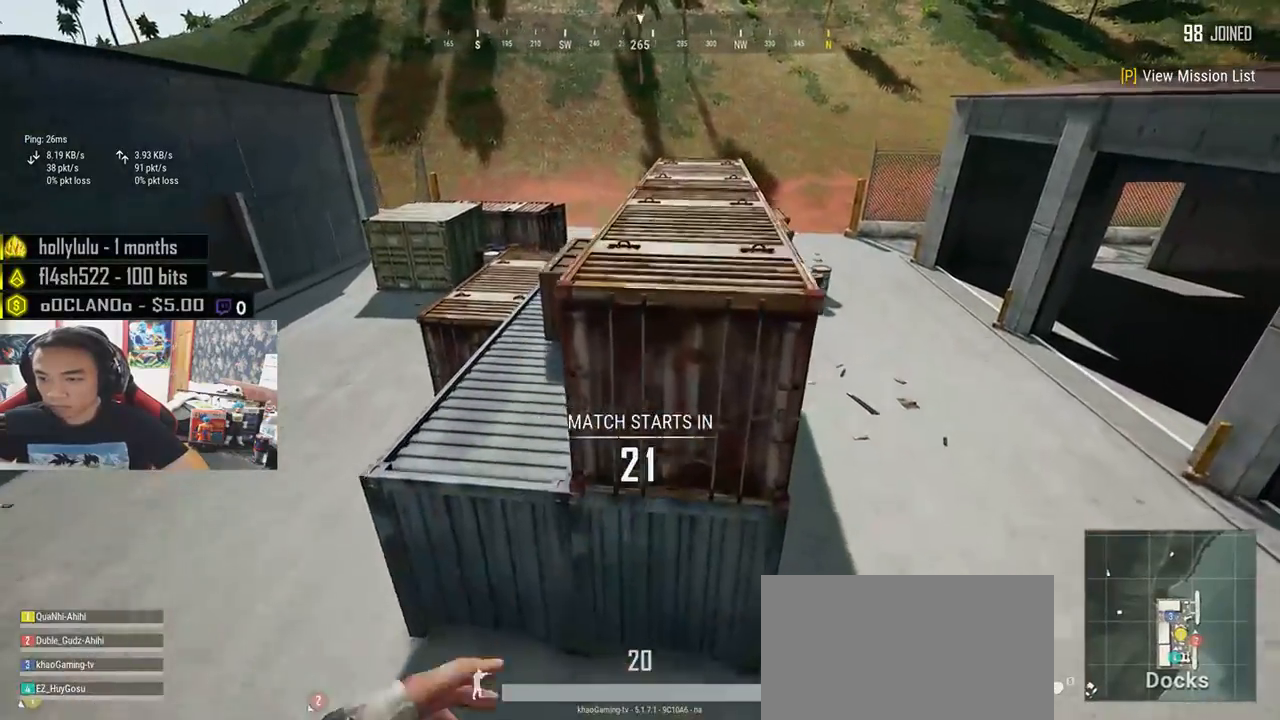
{"keys": ["shift", "w"], "mouse": [], "events": [[216, "space", "up"]]}
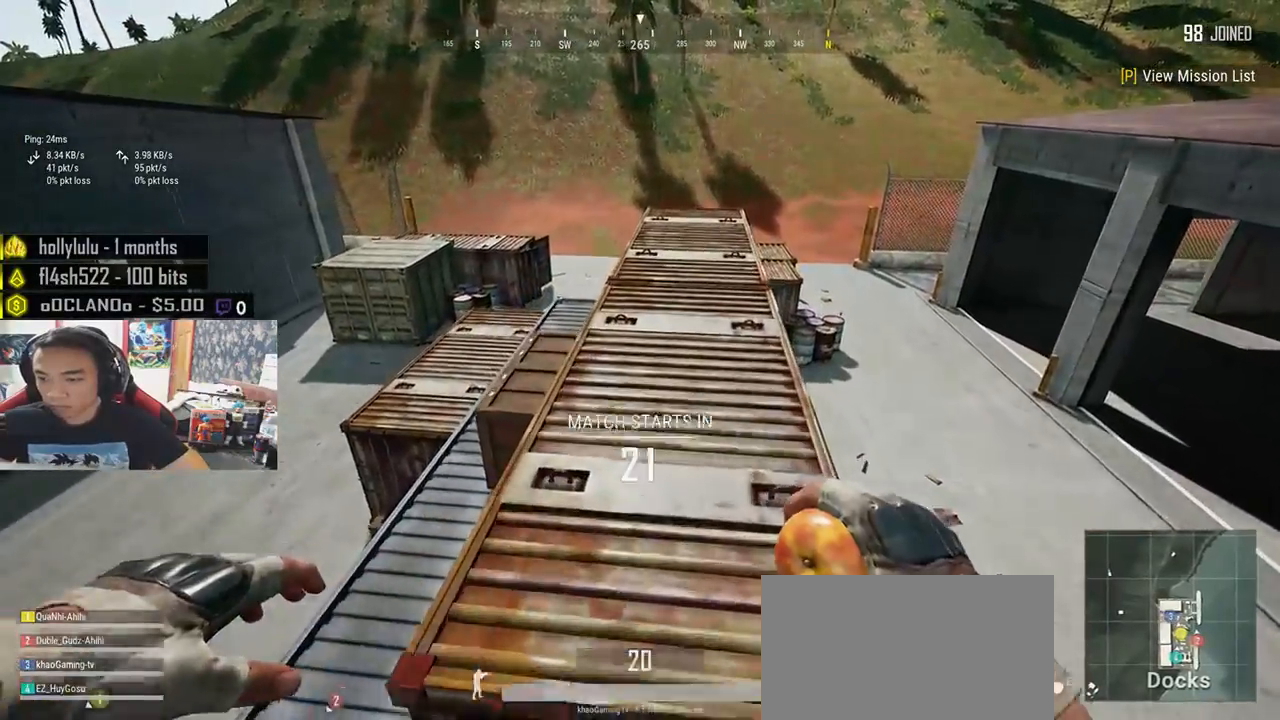
{"keys": ["shift", "space", "w"], "mouse": [], "events": [[466, "space", "down"]]}
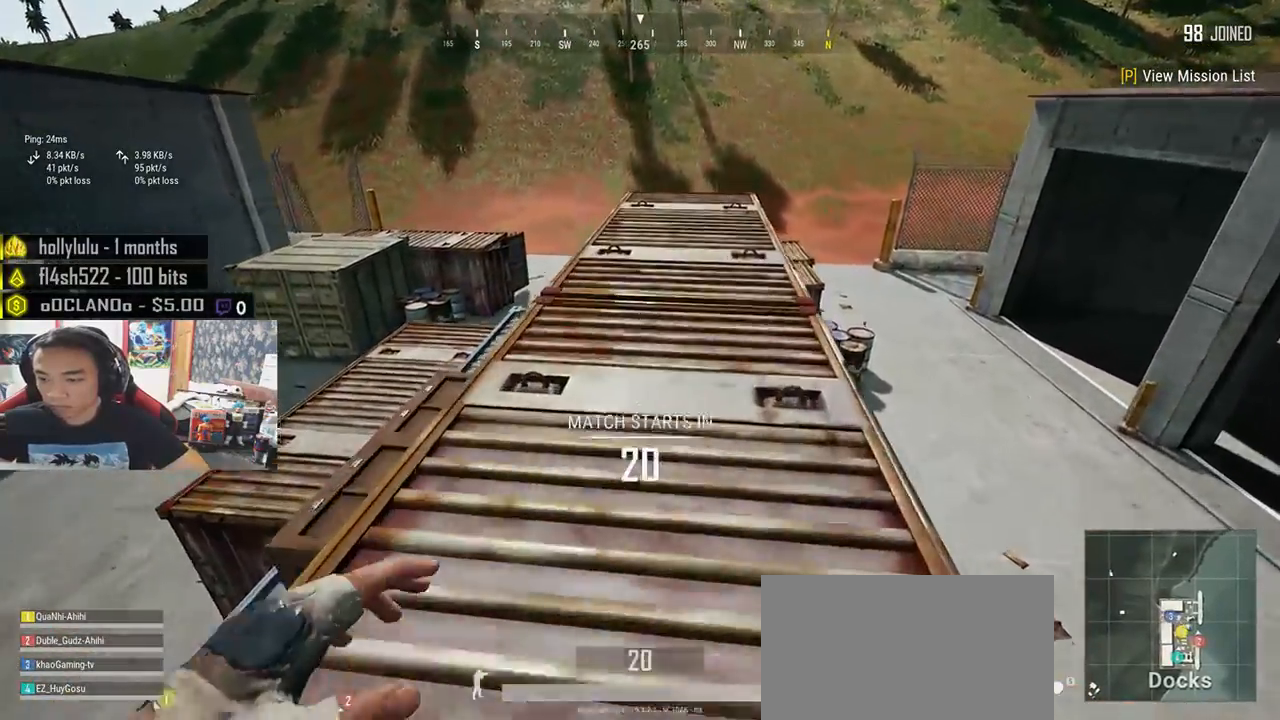
{"keys": ["shift", "w"], "mouse": [], "events": [[166, "space", "up"]]}
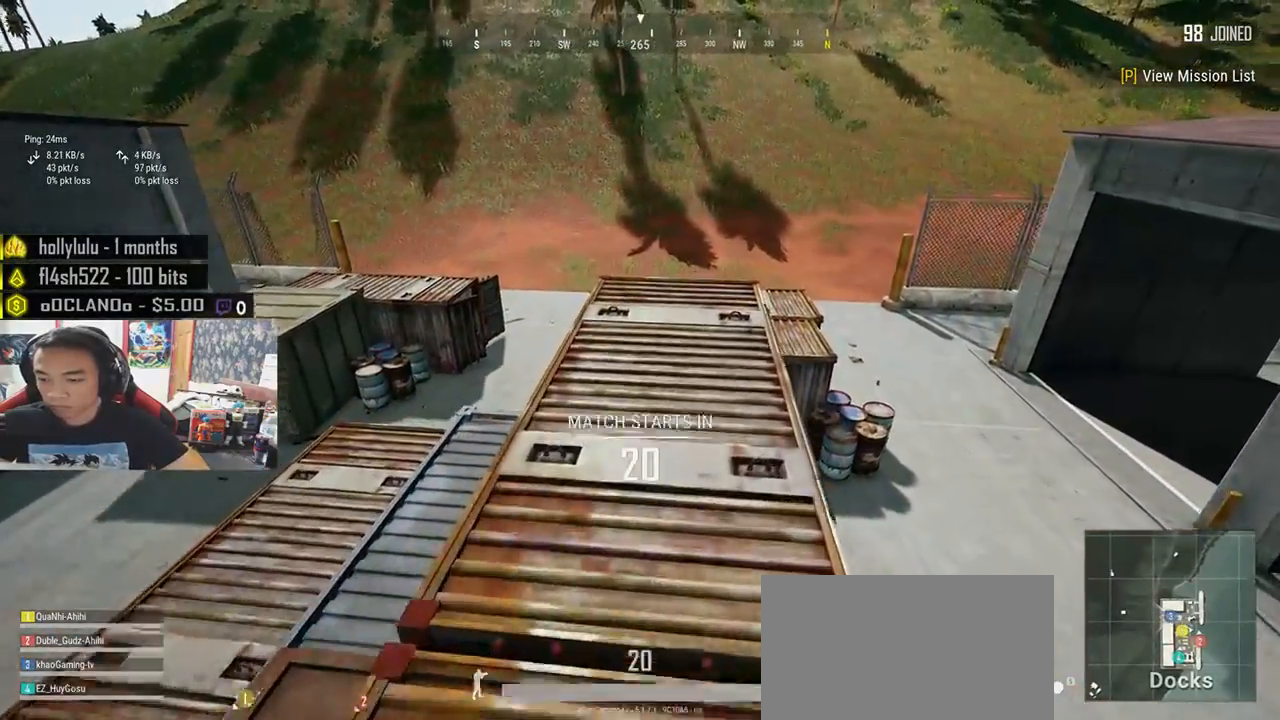
{"keys": ["shift", "w"], "mouse": [], "events": []}
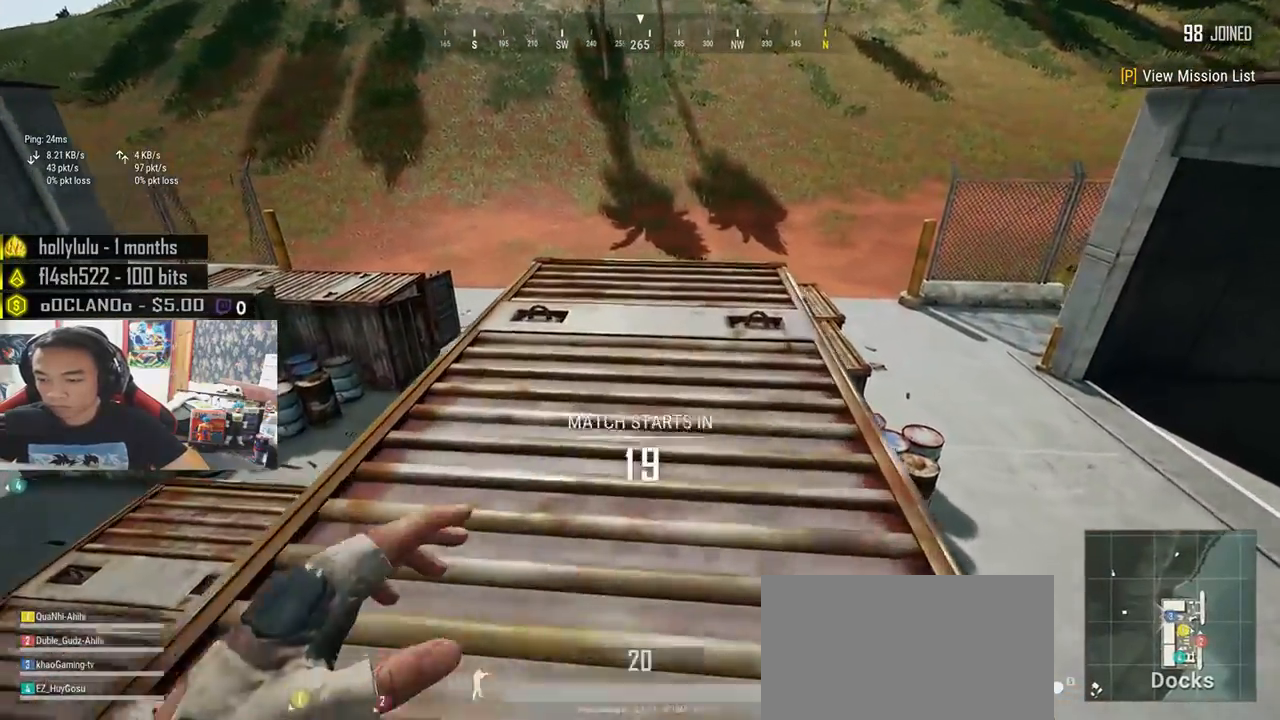
{"keys": ["shift", "w"], "mouse": [], "events": []}
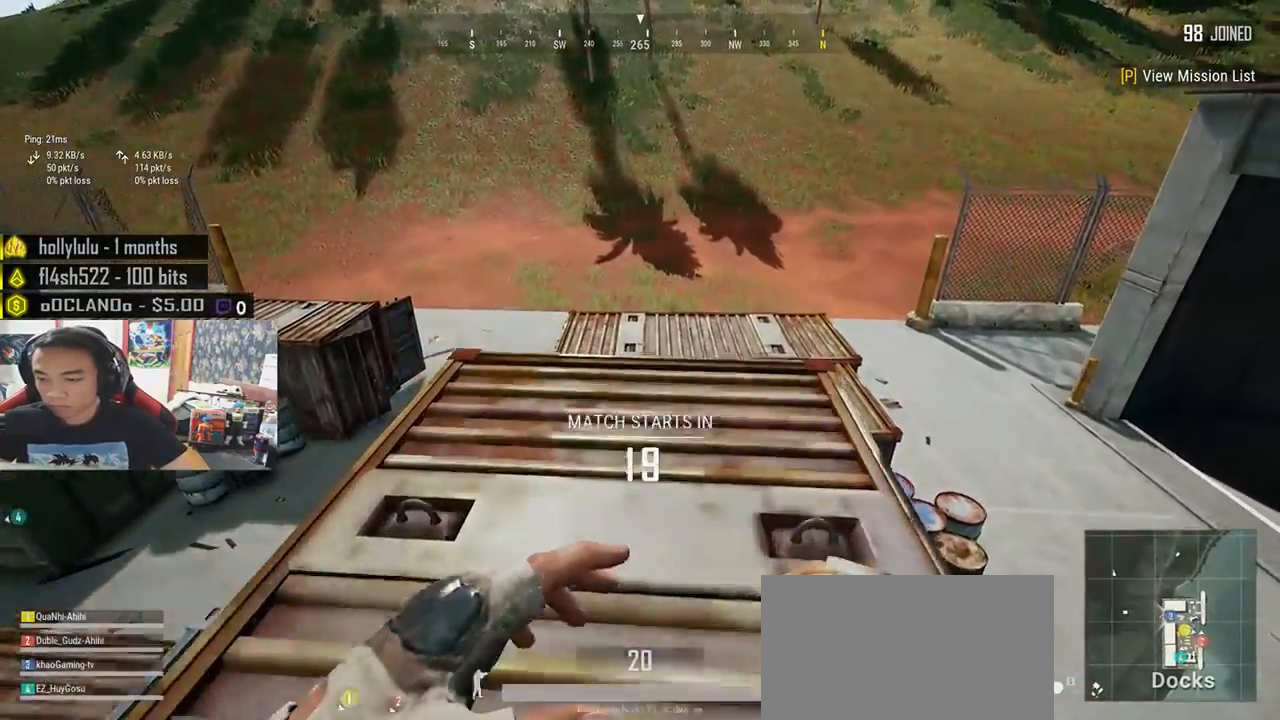
{"keys": ["shift", "space", "w"], "mouse": [], "events": [[166, "shift", "up"], [350, "space", "down"], [433, "shift", "down"]]}
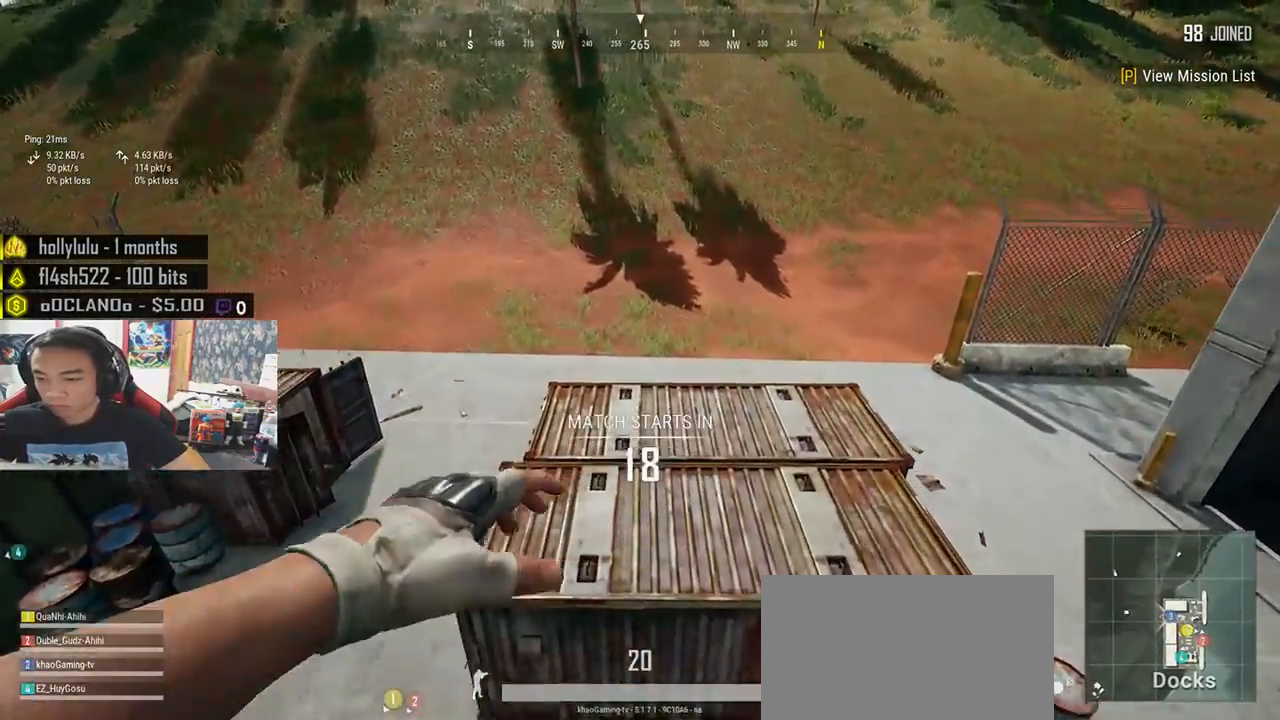
{"keys": ["shift", "w"], "mouse": [], "events": [[50, "space", "up"]]}